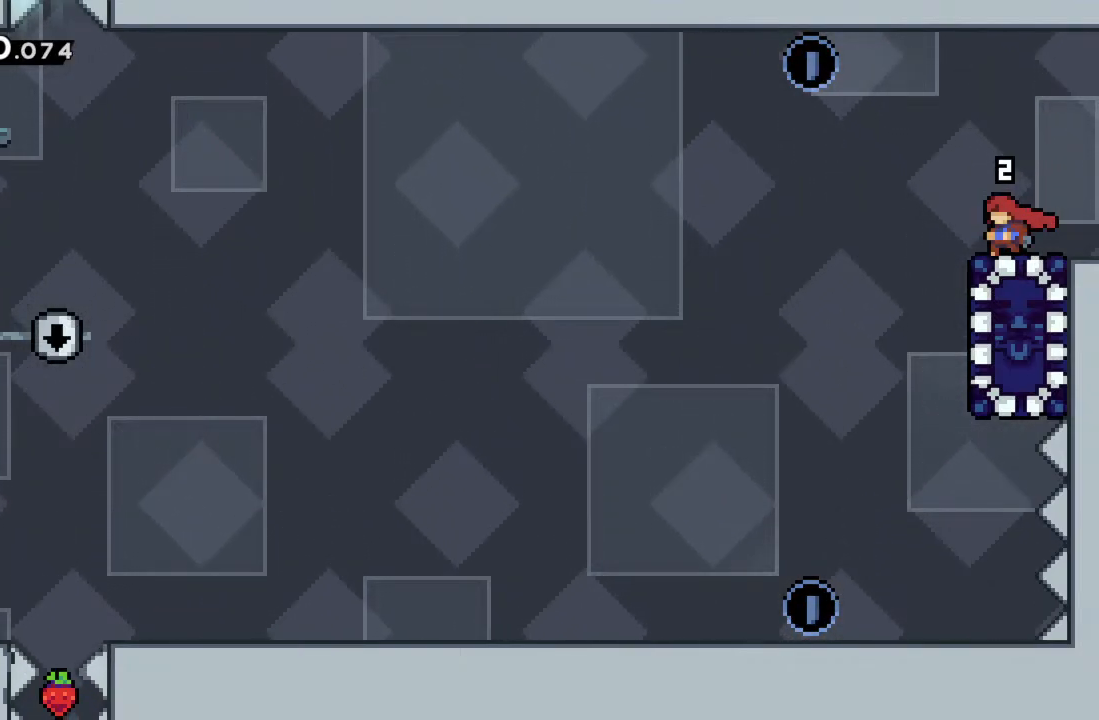
Gameplay with a controller (Xbox layout); each line is a JSON object with the inputs held at the frame after it. "events" lists button and stick changes between this image and that frame as [ms after this image, input, new state], when the widget could be followed in between. Not read: L3 R3 right_stick.
{"buttons": [], "left_stick": "center", "events": []}
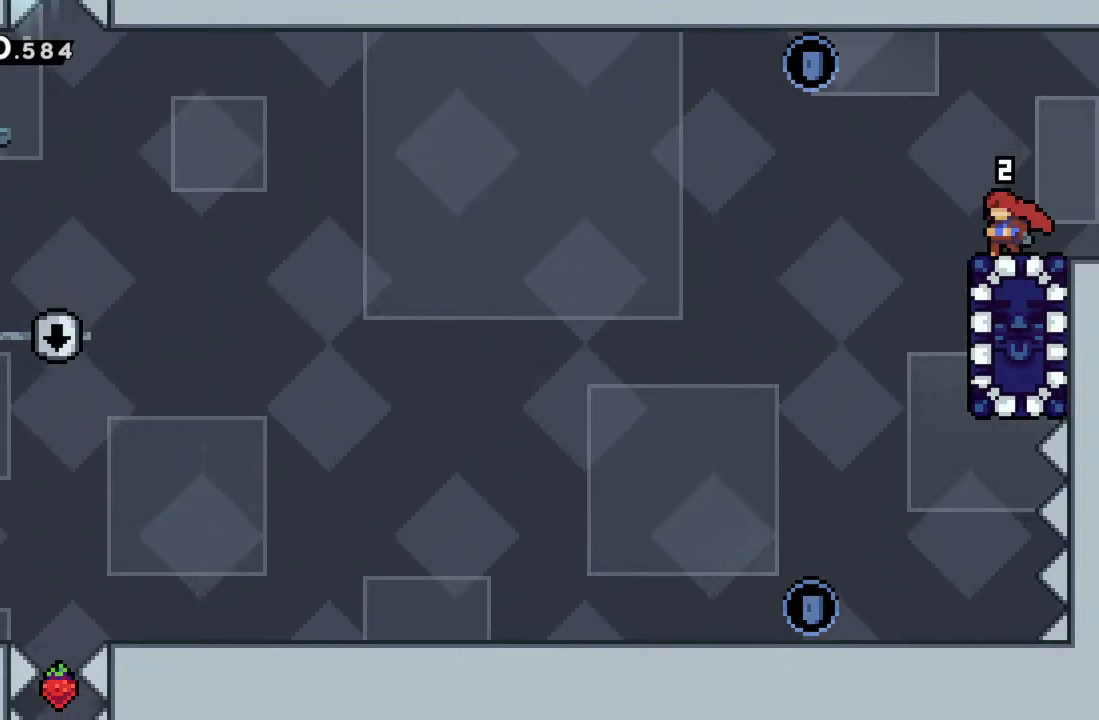
{"buttons": [], "left_stick": "center", "events": []}
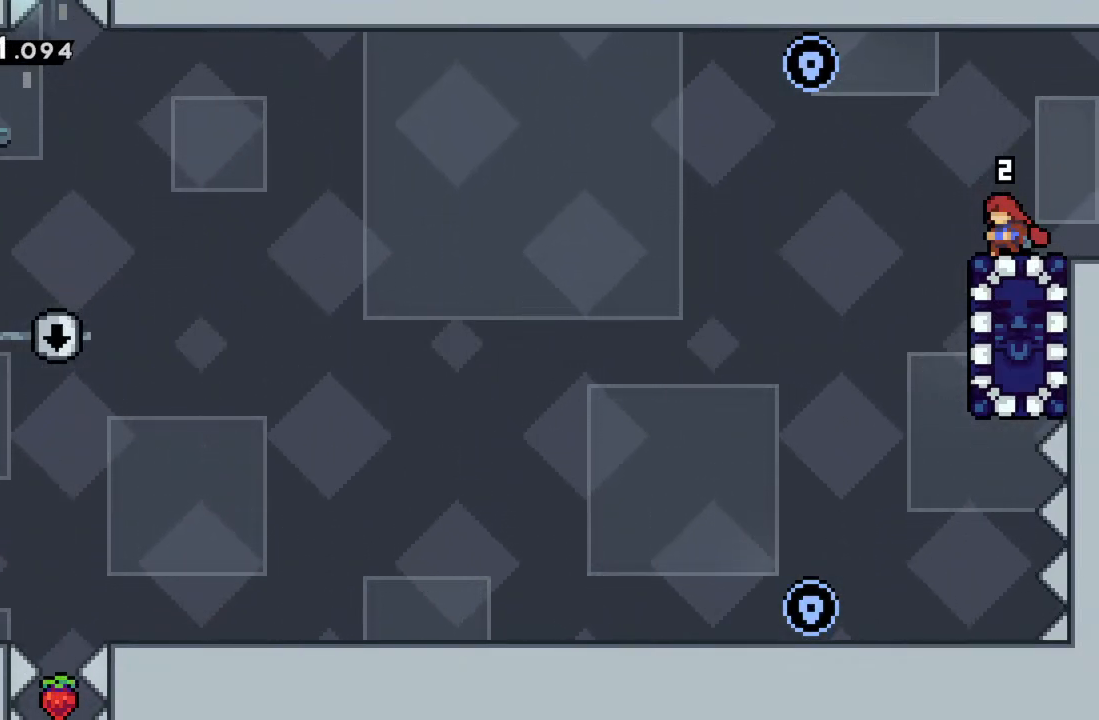
{"buttons": [], "left_stick": "center", "events": []}
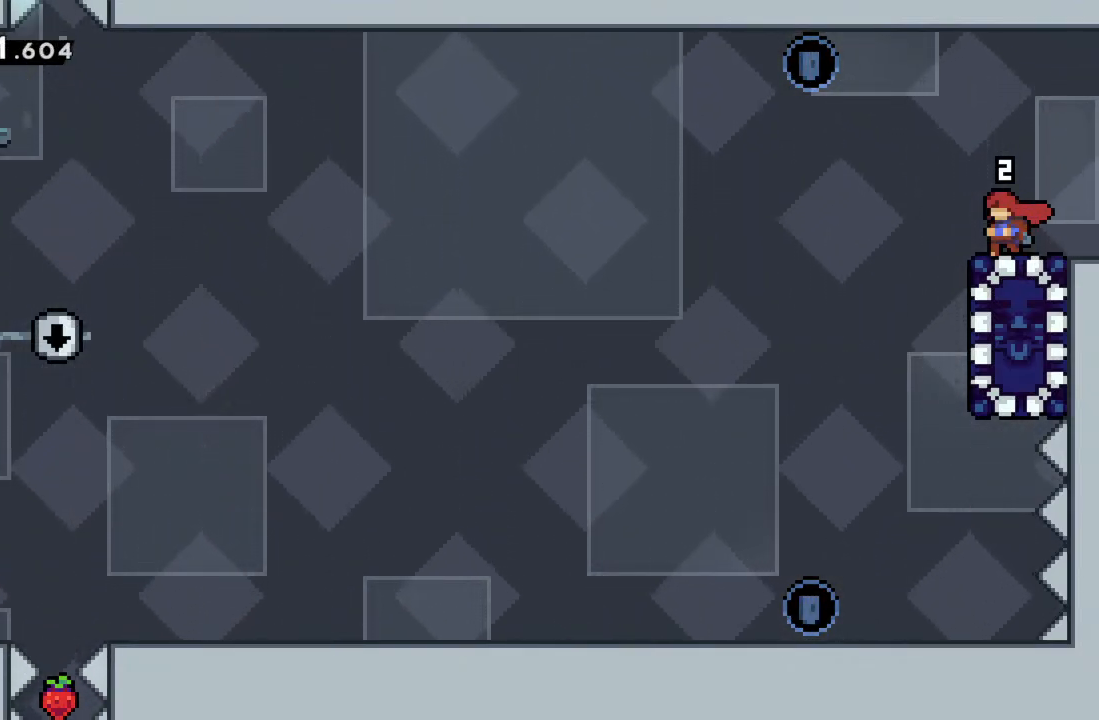
{"buttons": [], "left_stick": "center", "events": []}
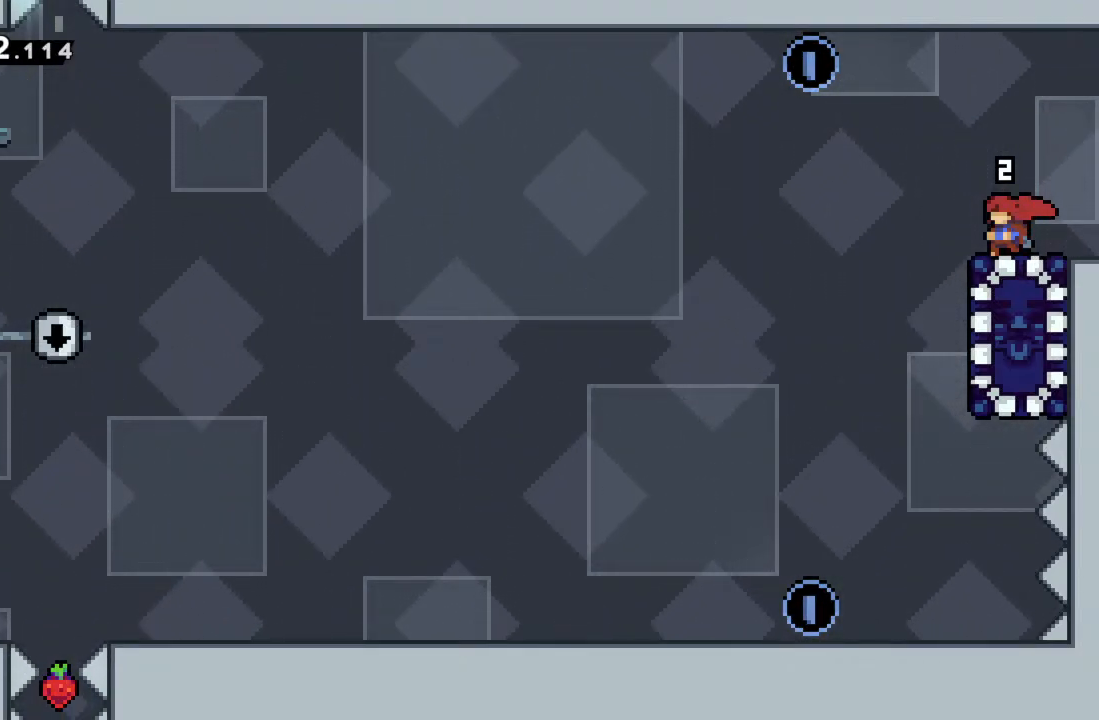
{"buttons": [], "left_stick": "center", "events": []}
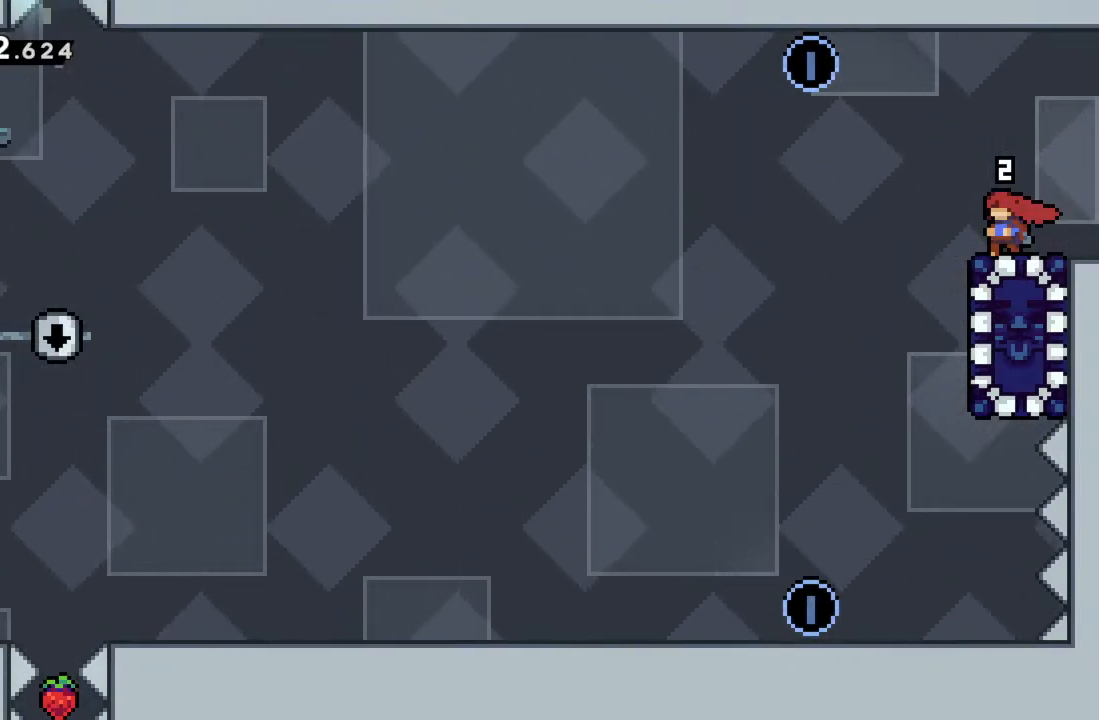
{"buttons": [], "left_stick": "center", "events": []}
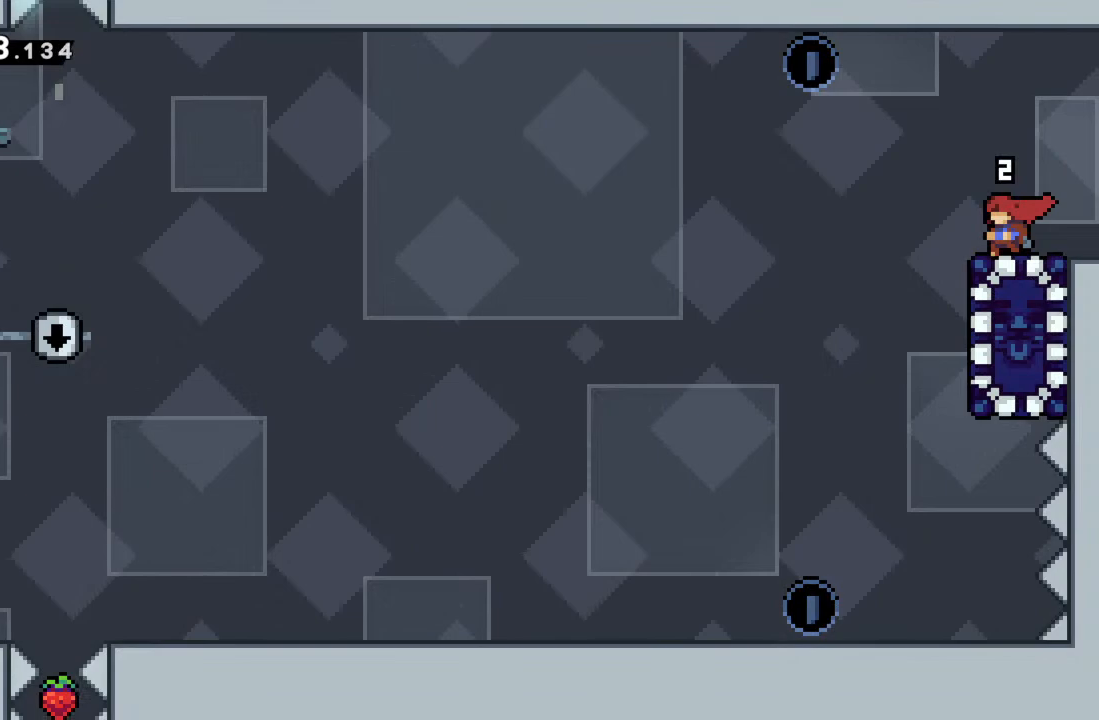
{"buttons": [], "left_stick": "center", "events": []}
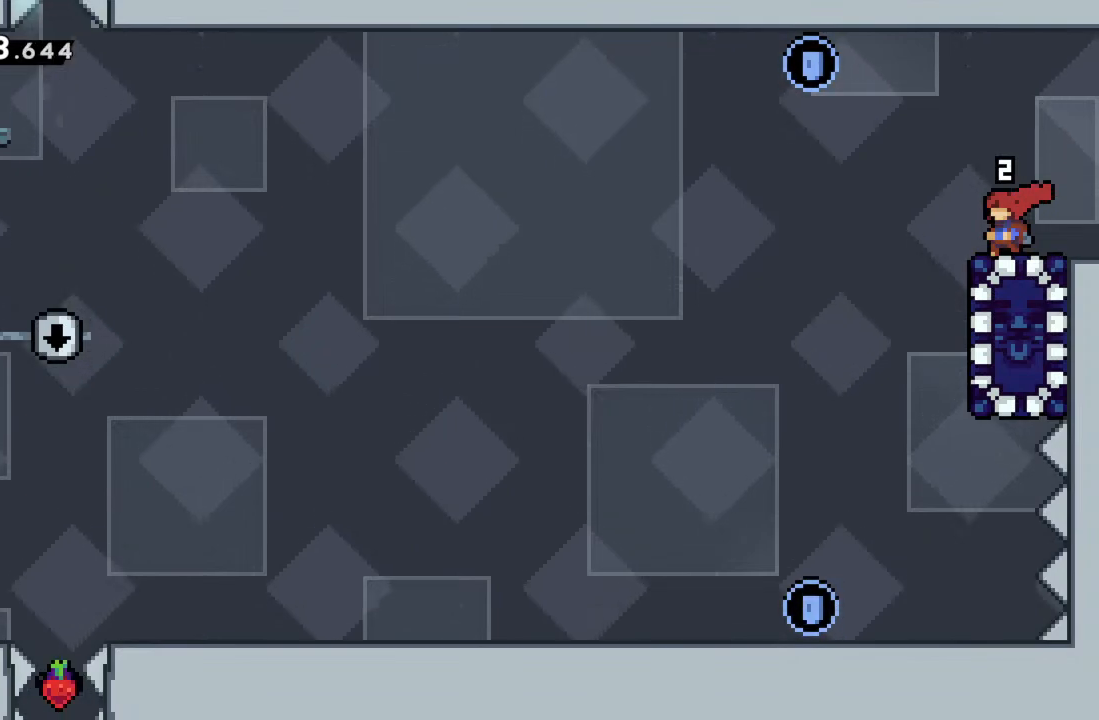
{"buttons": [], "left_stick": "center", "events": []}
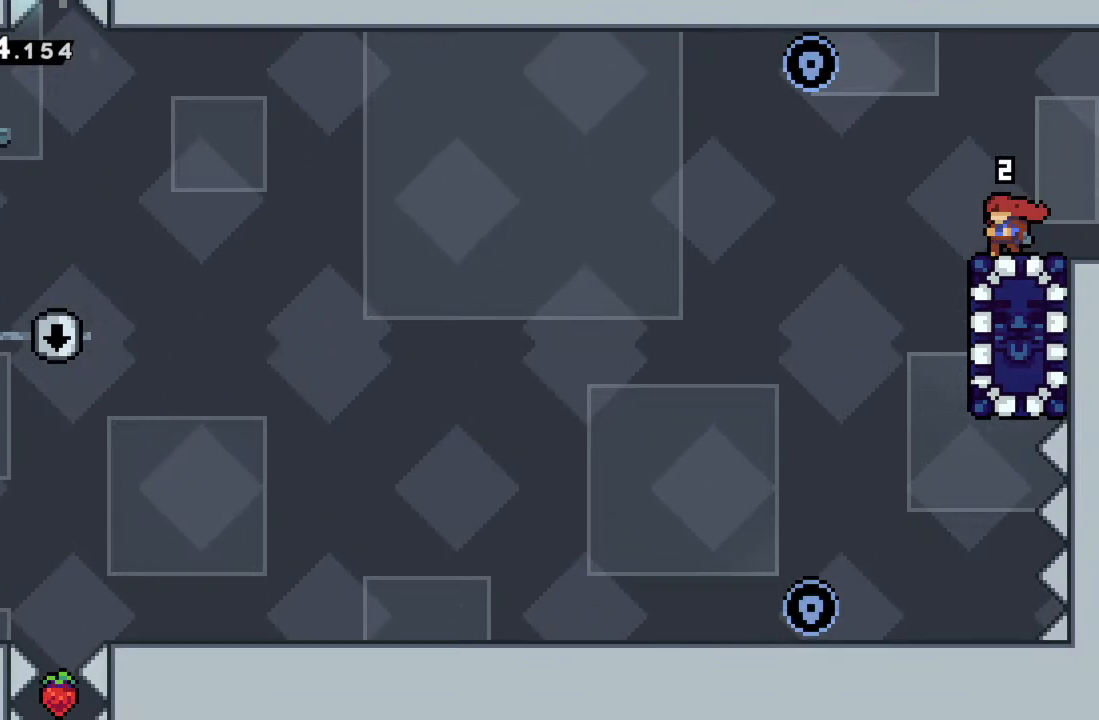
{"buttons": [], "left_stick": "center", "events": []}
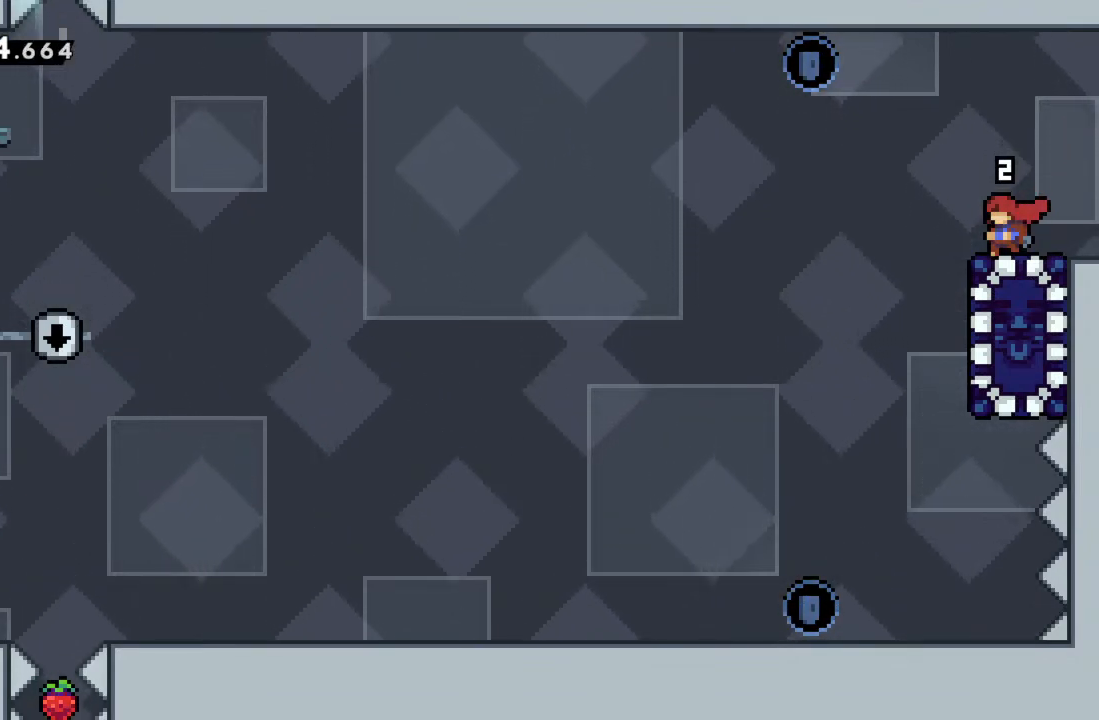
{"buttons": [], "left_stick": "center", "events": [[50, "A", "down"], [83, "left_stick", "left"], [200, "A", "up"], [300, "left_stick", "center"]]}
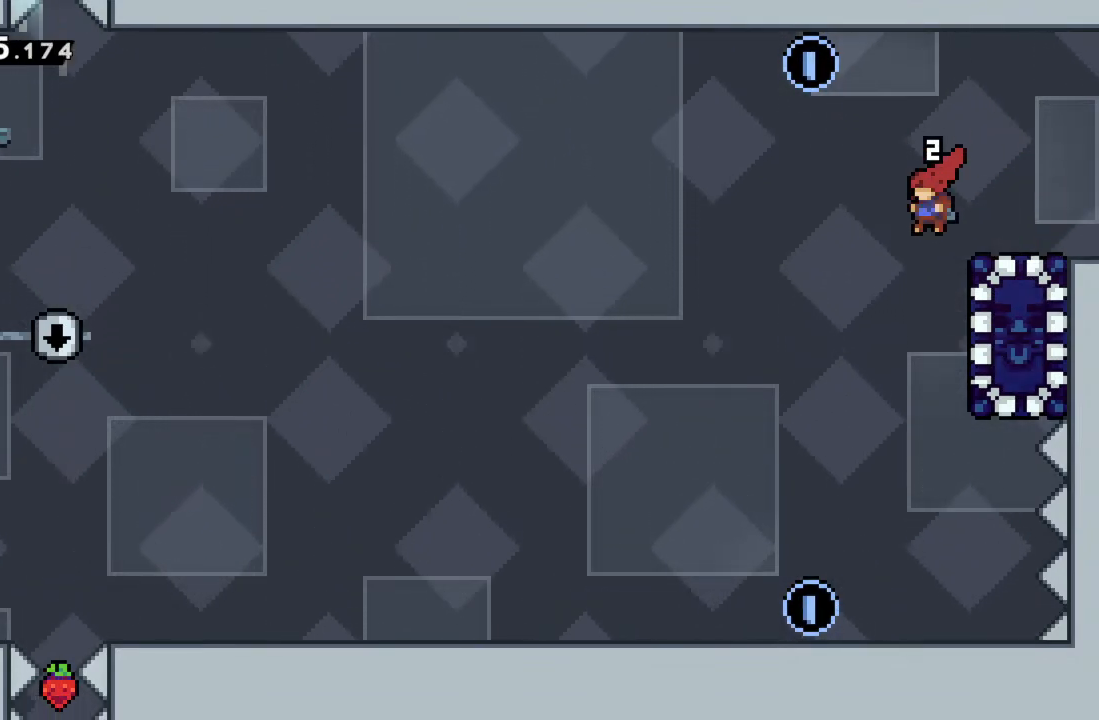
{"buttons": [], "left_stick": "center", "events": [[100, "X", "down"], [117, "left_stick", "right"], [200, "X", "up"], [450, "left_stick", "center"]]}
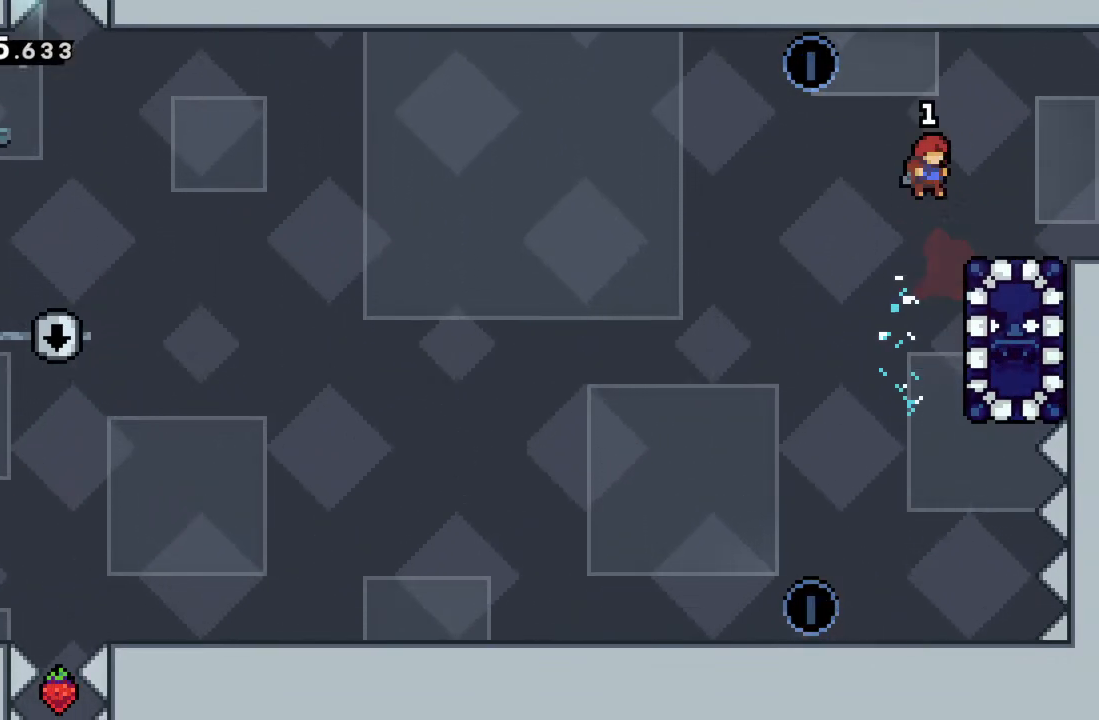
{"buttons": [], "left_stick": "center", "events": [[133, "left_stick", "right"], [283, "left_stick", "center"]]}
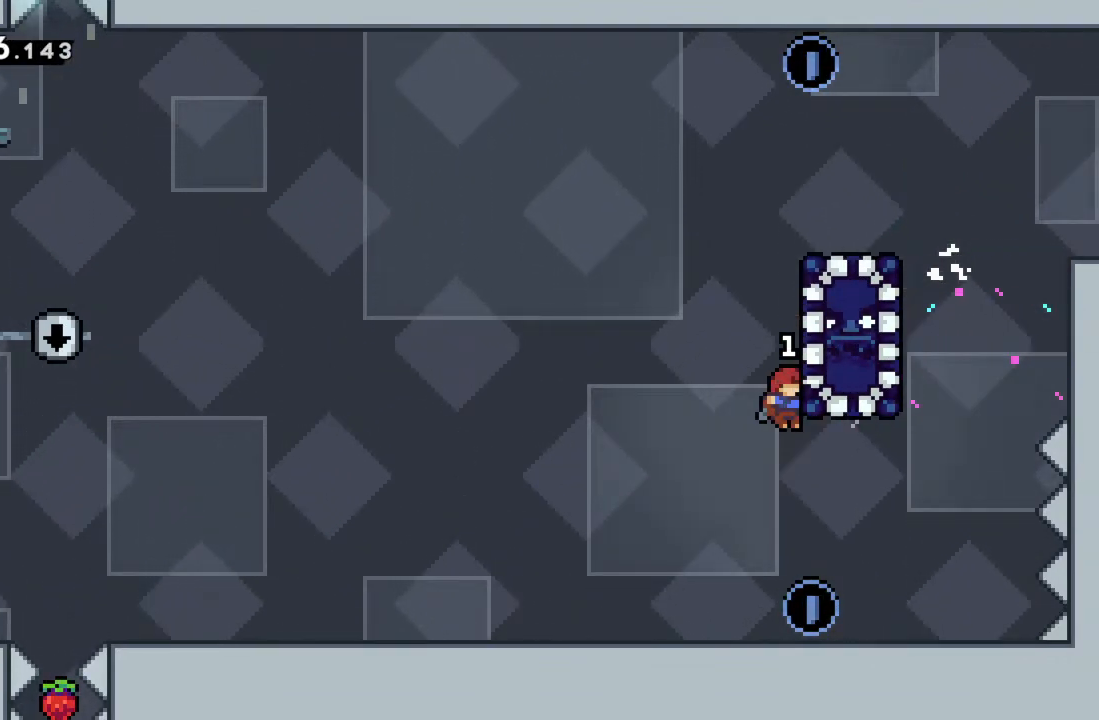
{"buttons": [], "left_stick": "center", "events": [[33, "left_stick", "up"], [150, "R2", "down"], [217, "left_stick", "up-right"], [417, "R2", "up"], [483, "left_stick", "center"]]}
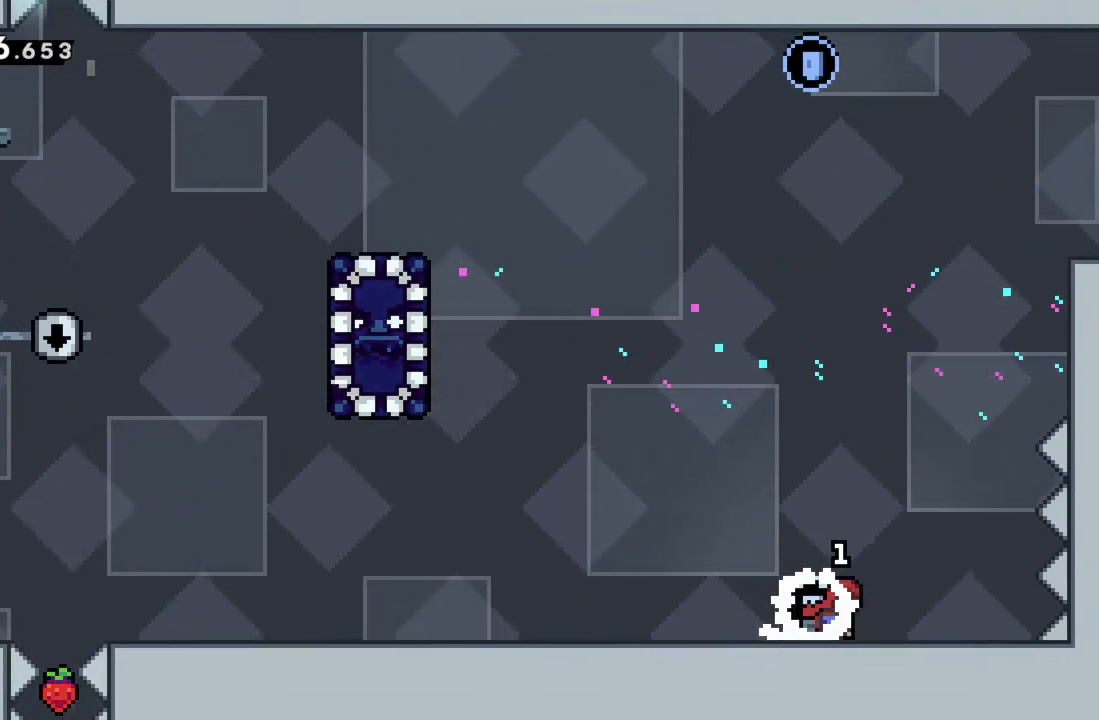
{"buttons": ["START"], "left_stick": "center", "events": [[300, "left_stick", "left"], [467, "START", "down"], [467, "left_stick", "center"]]}
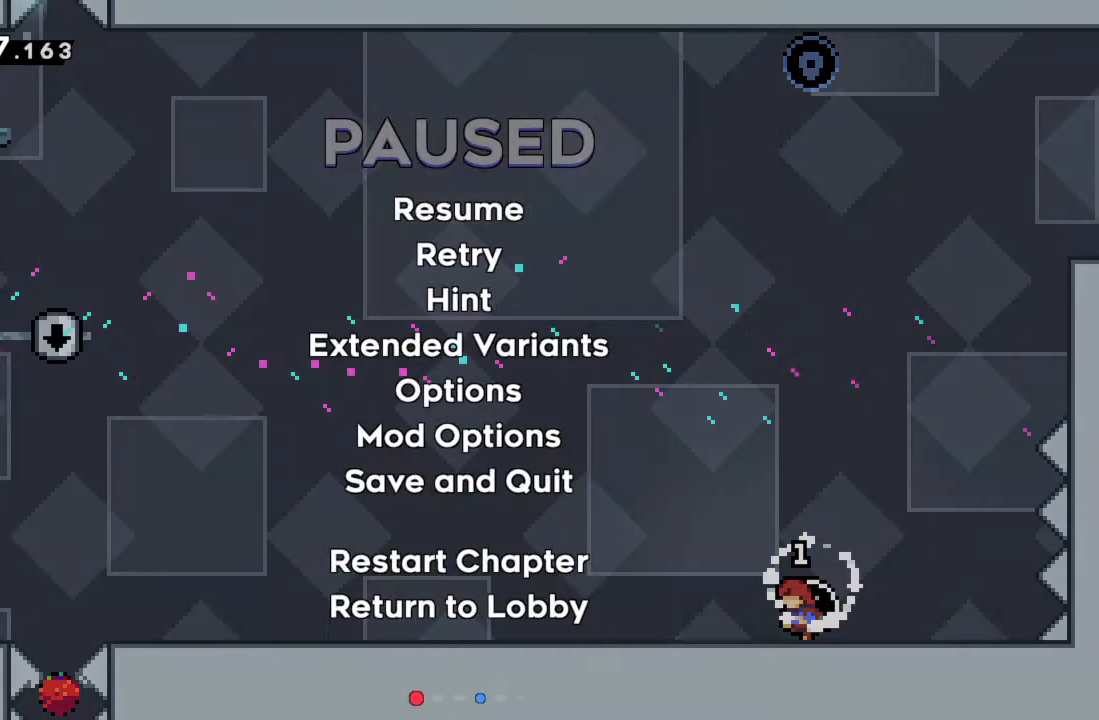
{"buttons": [], "left_stick": "center", "events": [[83, "START", "up"], [150, "left_stick", "down"], [250, "A", "down"], [267, "left_stick", "center"], [367, "A", "up"]]}
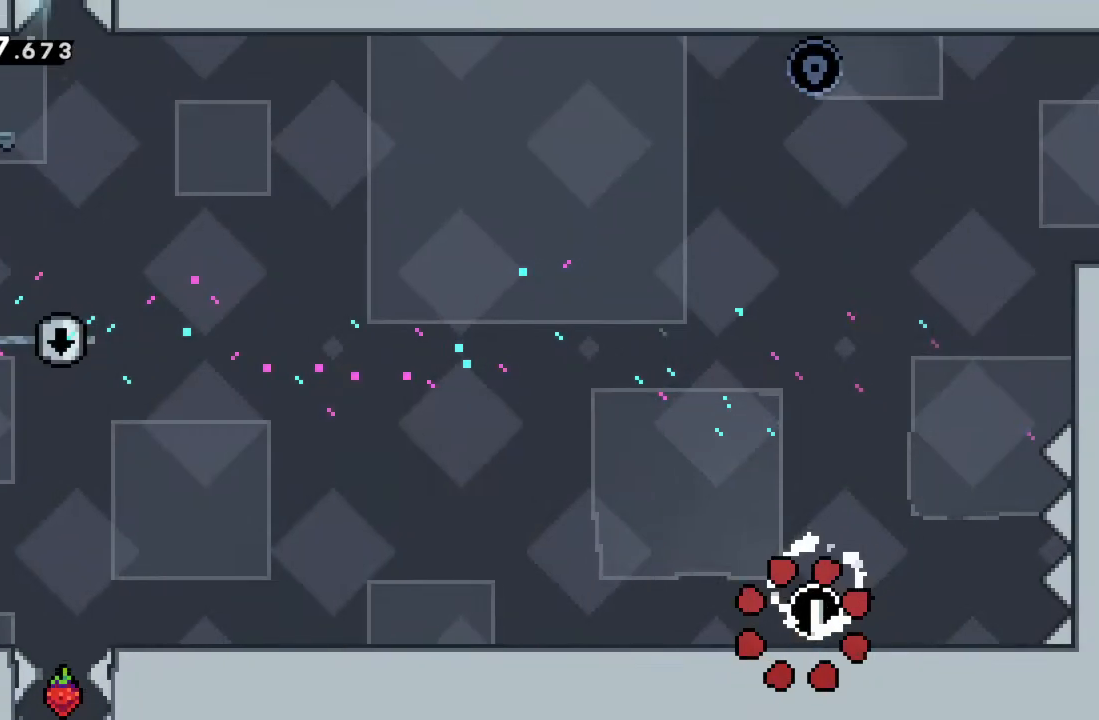
{"buttons": ["A"], "left_stick": "center", "events": [[133, "A", "down"], [233, "A", "up"], [300, "A", "down"], [383, "A", "up"], [483, "A", "down"]]}
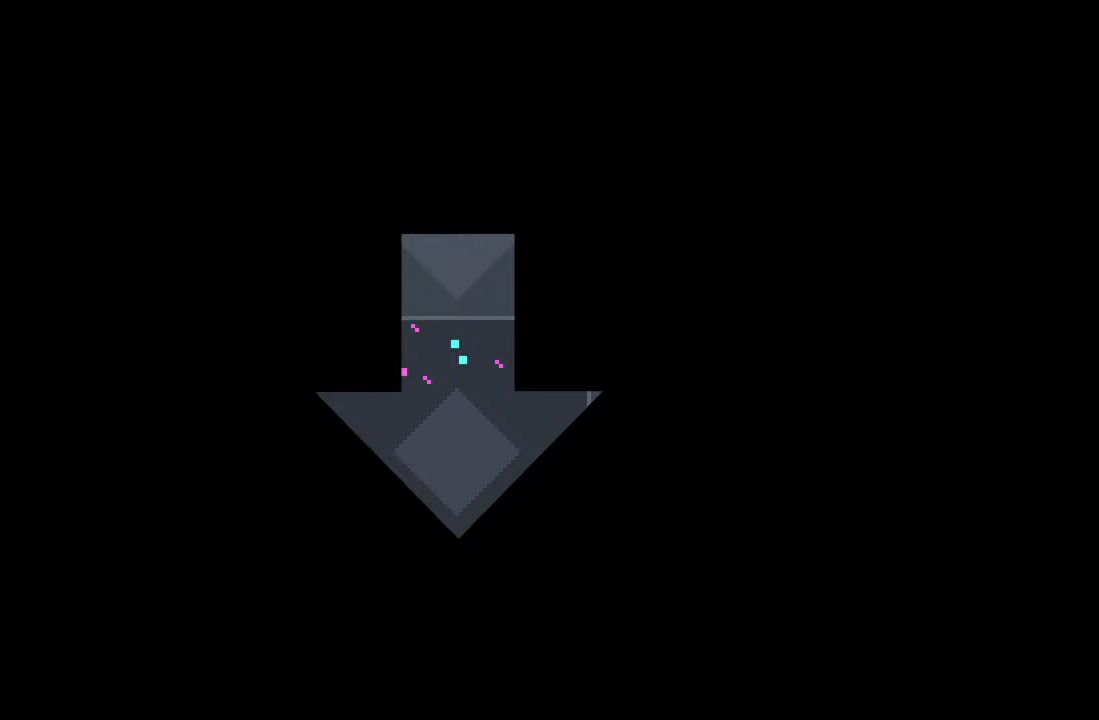
{"buttons": [], "left_stick": "center", "events": [[67, "A", "up"]]}
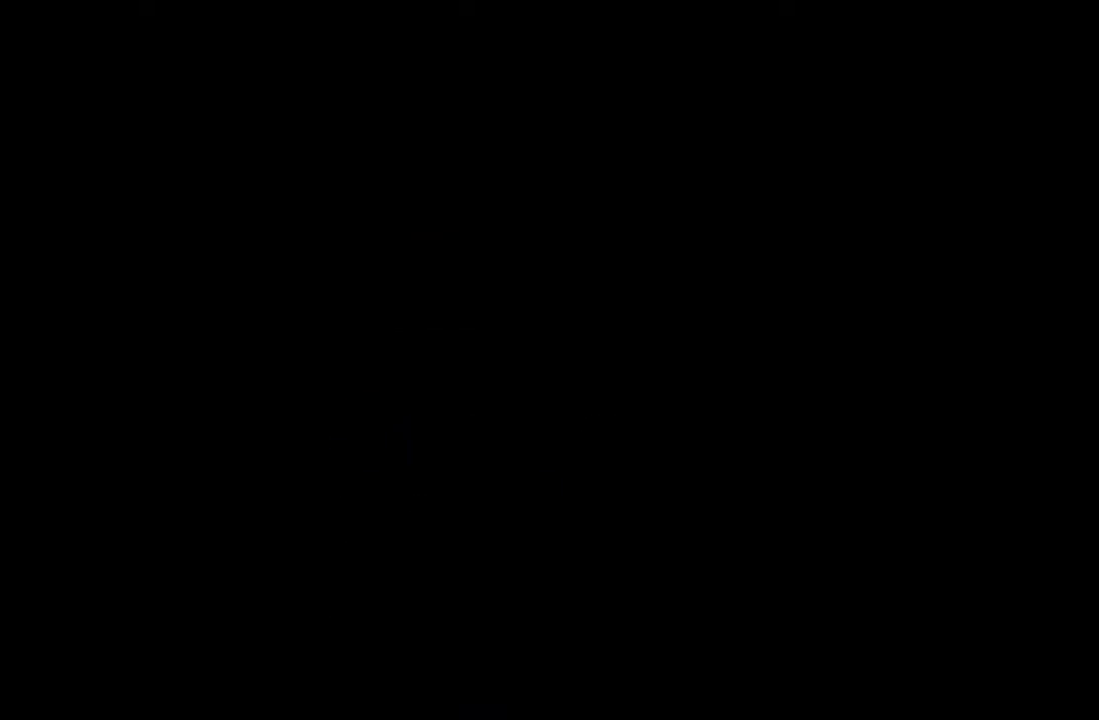
{"buttons": [], "left_stick": "center", "events": []}
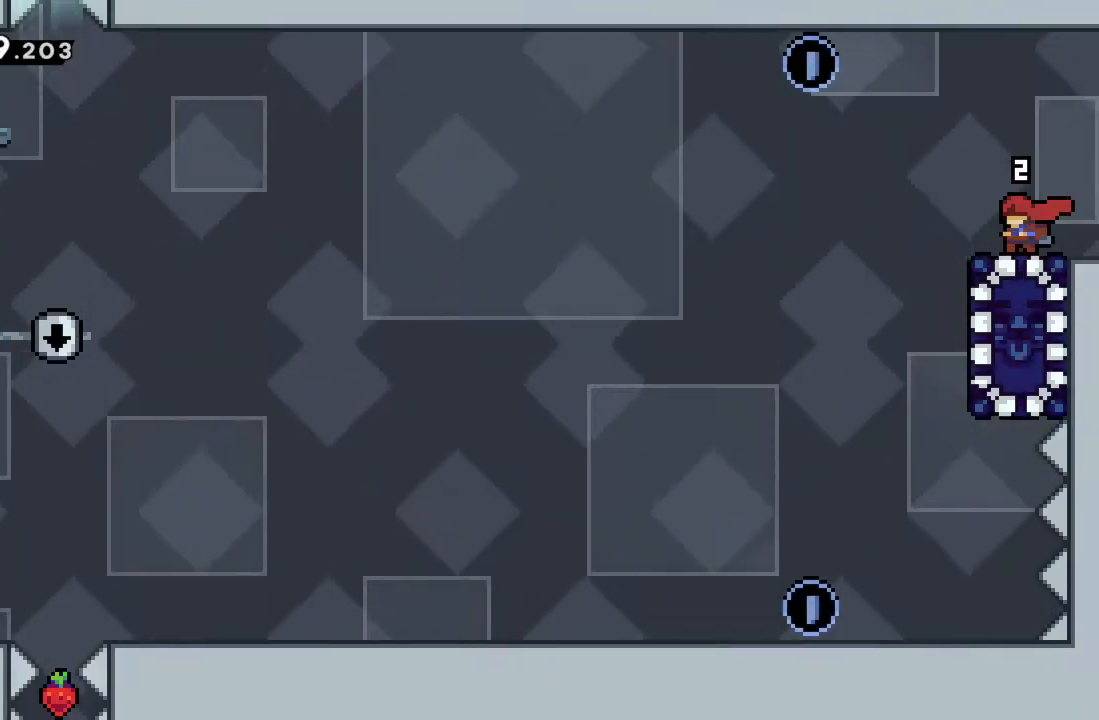
{"buttons": ["X"], "left_stick": "right", "events": [[33, "left_stick", "left"], [50, "A", "down"], [150, "A", "up"], [267, "left_stick", "center"], [500, "X", "down"], [500, "left_stick", "right"]]}
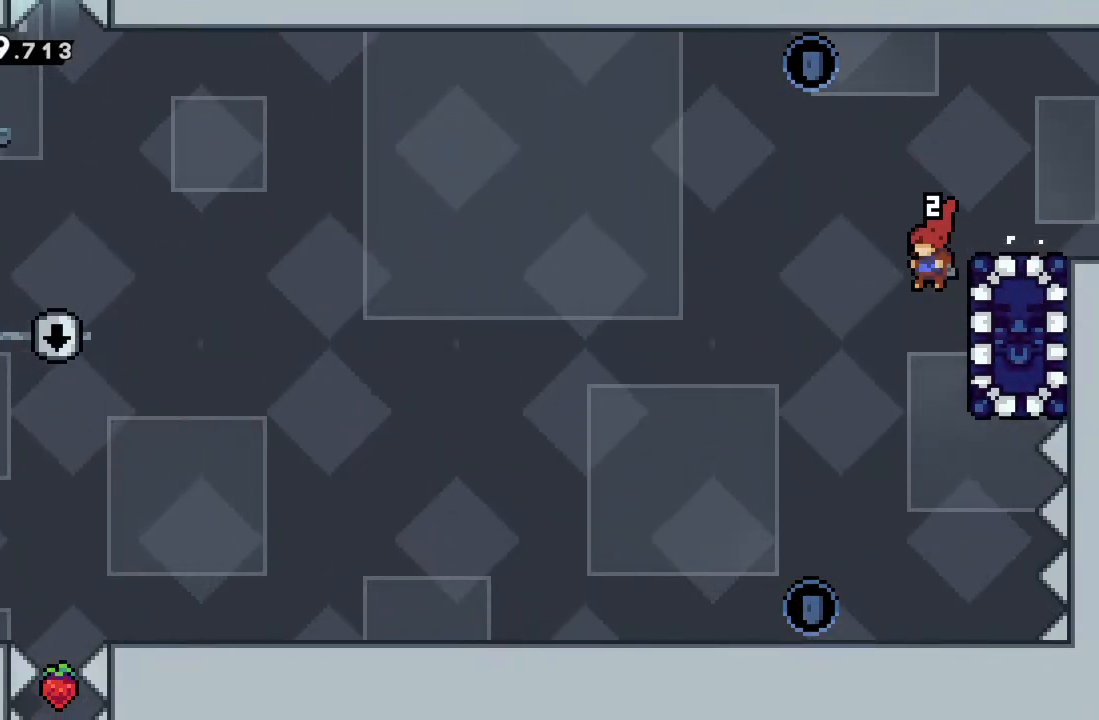
{"buttons": [], "left_stick": "right", "events": [[83, "X", "up"], [283, "left_stick", "center"], [417, "left_stick", "right"]]}
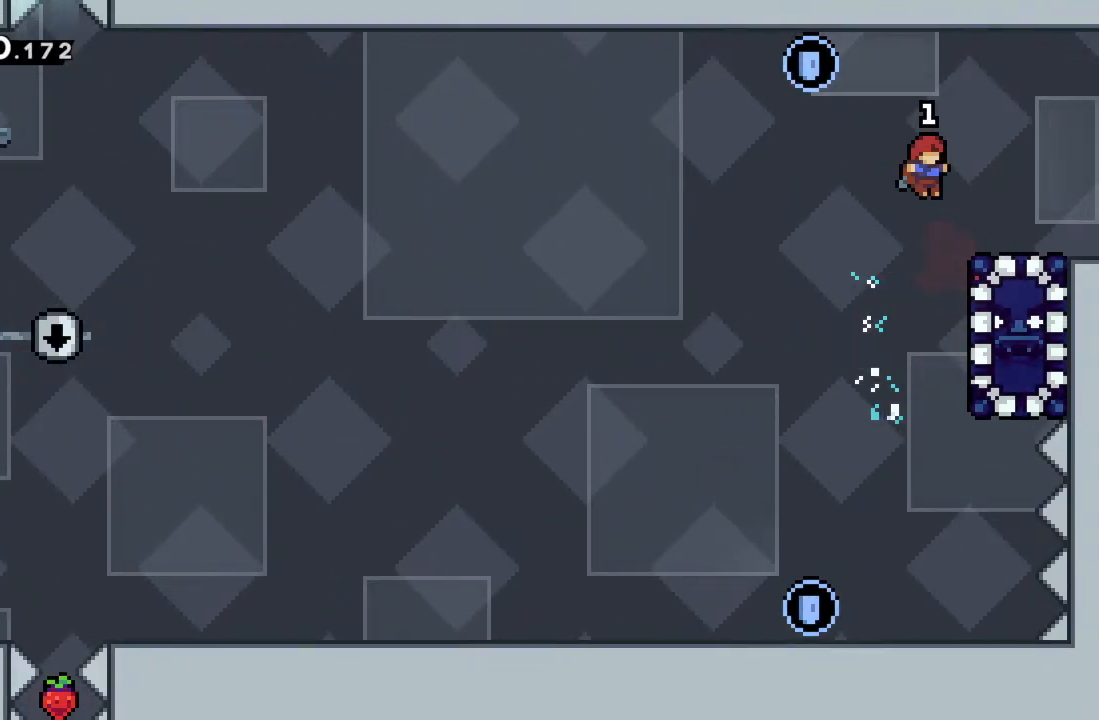
{"buttons": [], "left_stick": "center", "events": [[83, "left_stick", "center"], [200, "left_stick", "right"], [317, "left_stick", "center"]]}
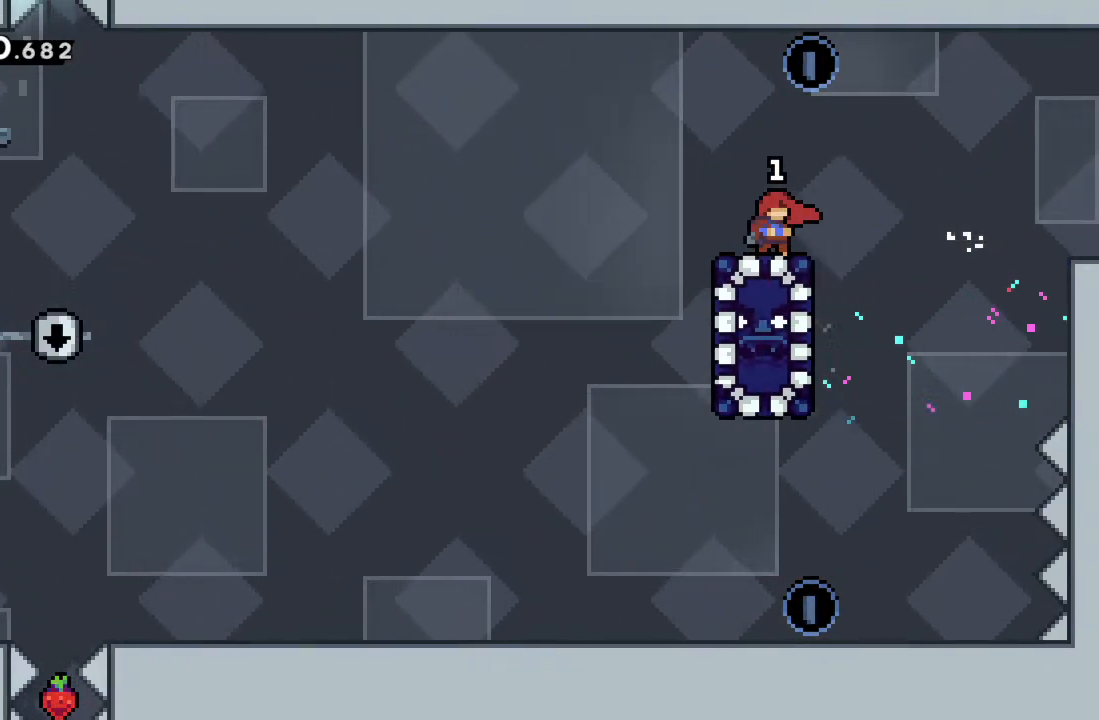
{"buttons": ["A"], "left_stick": "center", "events": [[500, "A", "down"]]}
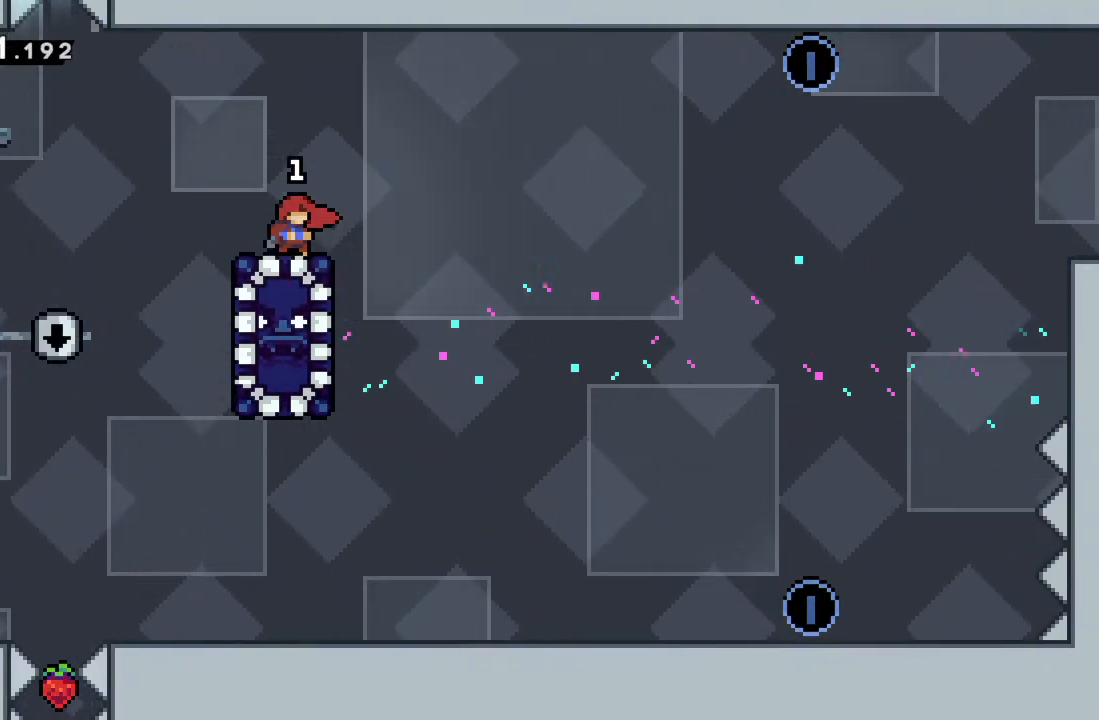
{"buttons": ["X"], "left_stick": "up", "events": [[183, "left_stick", "left"], [217, "A", "up"], [333, "left_stick", "up"], [383, "X", "down"]]}
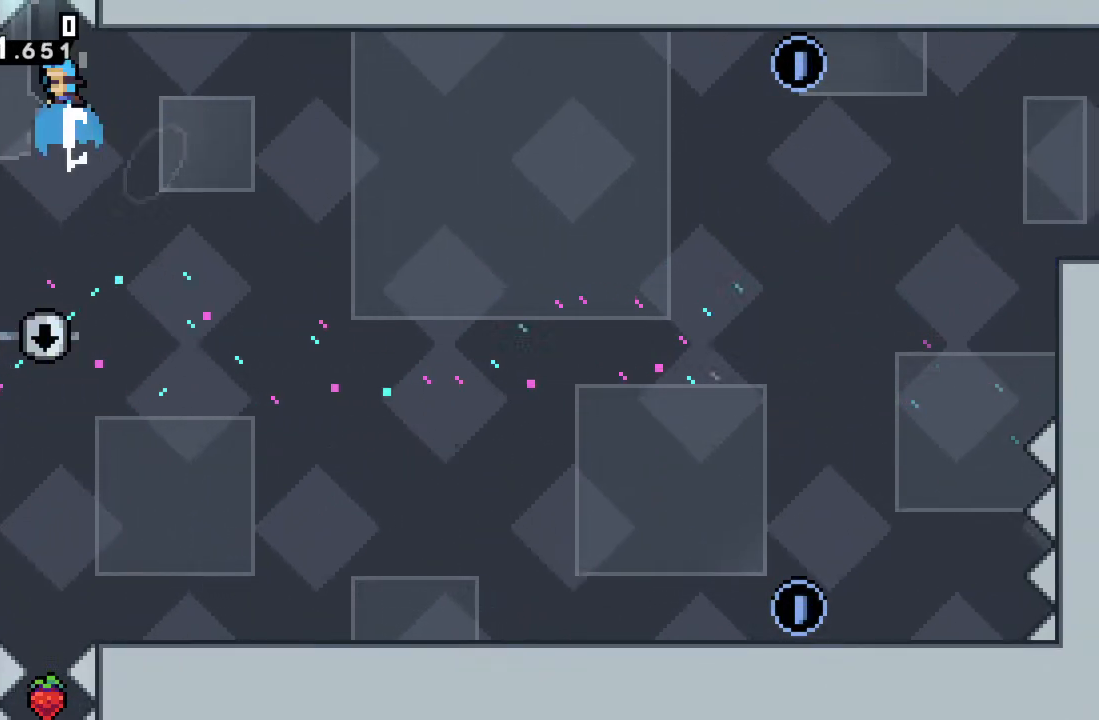
{"buttons": ["A"], "left_stick": "center", "events": [[200, "X", "up"], [367, "A", "down"], [400, "left_stick", "center"]]}
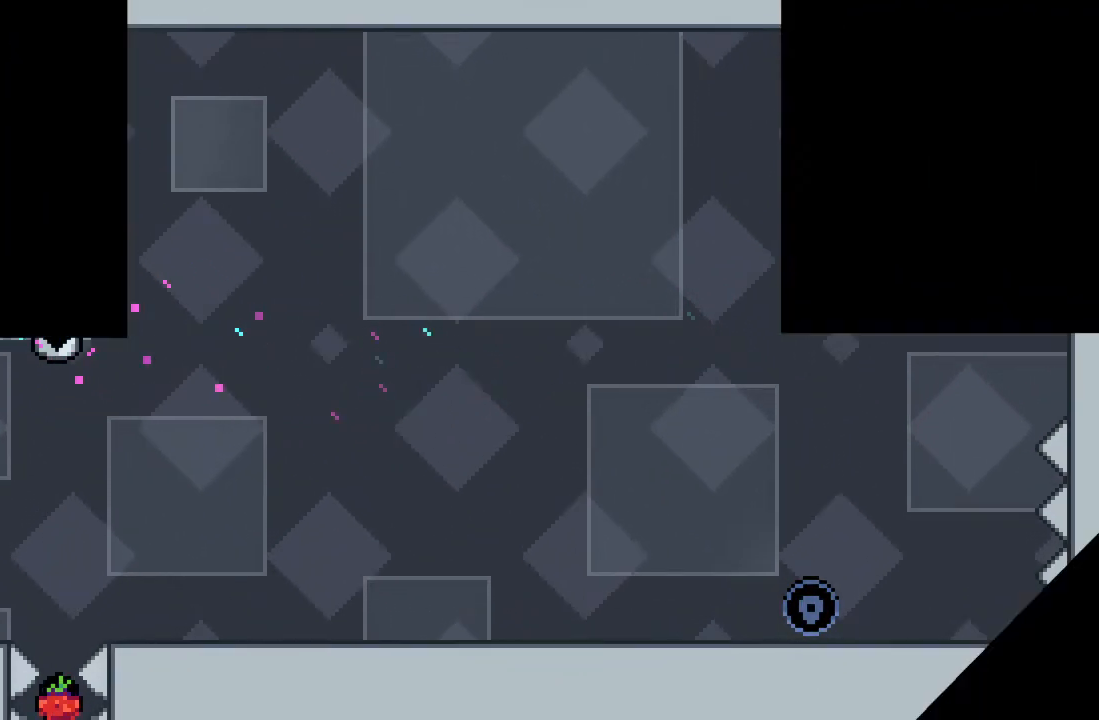
{"buttons": [], "left_stick": "center", "events": [[17, "A", "up"]]}
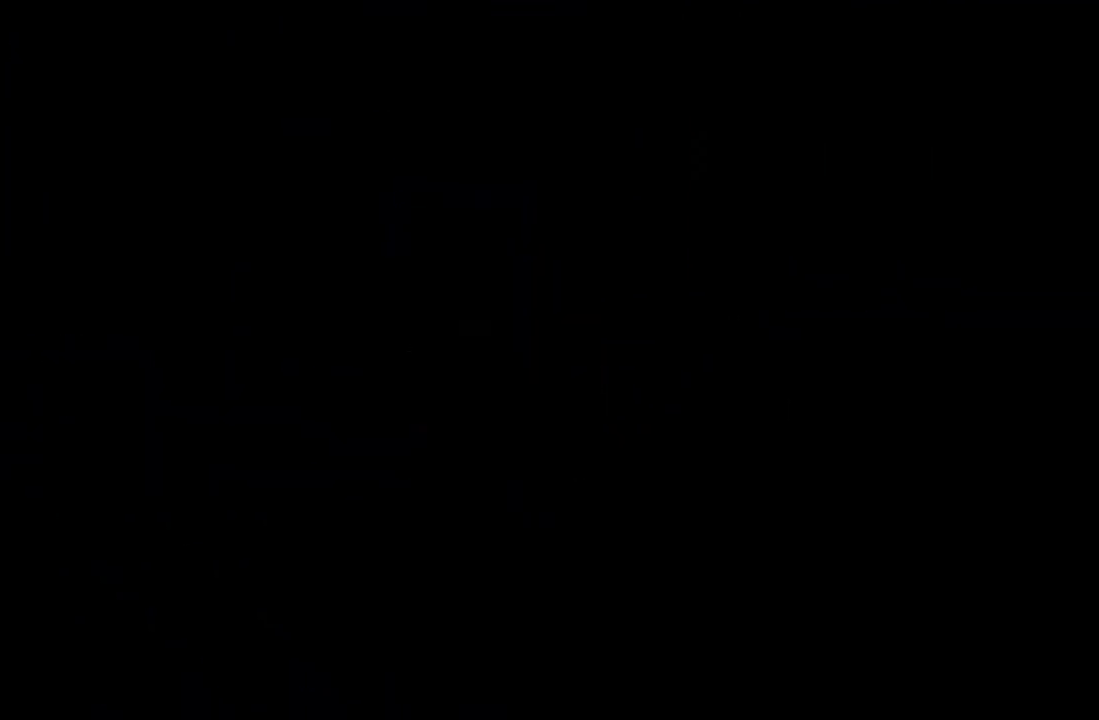
{"buttons": [], "left_stick": "center", "events": []}
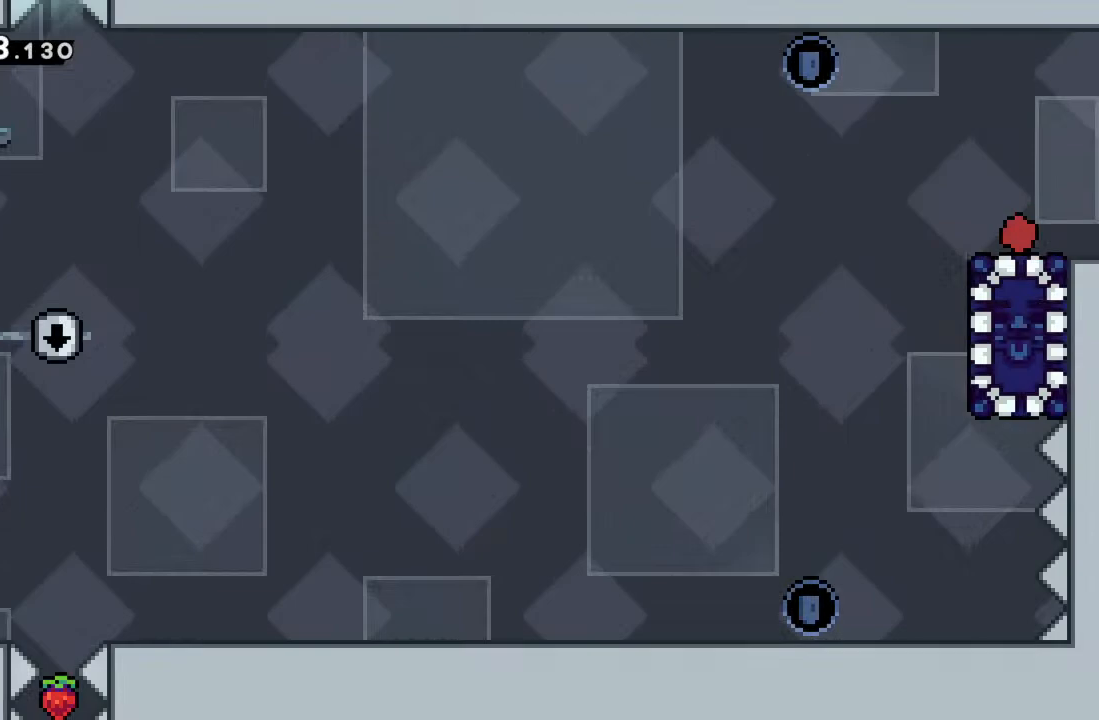
{"buttons": [], "left_stick": "left", "events": [[233, "A", "down"], [233, "left_stick", "left"], [333, "A", "up"]]}